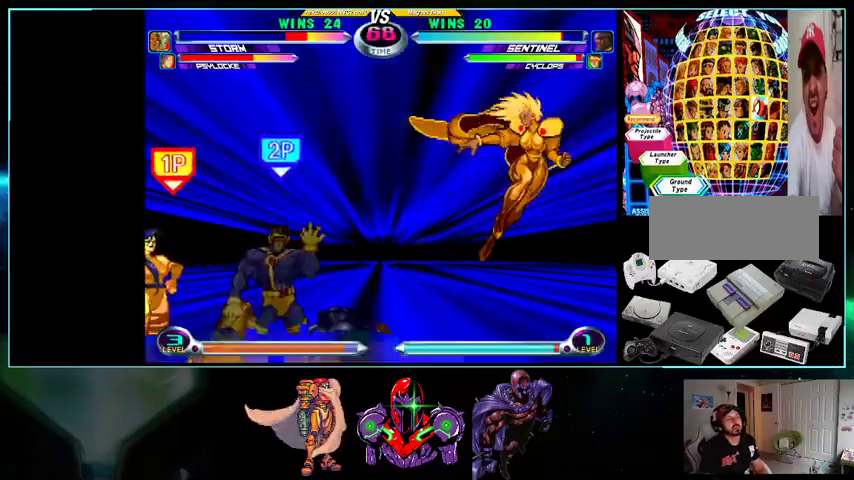
Gameplay with a controller (Nintendo layout); each line is a JSON object with the inputs held at the frame after it. "events" lists button and stick changes between this image and that frame as [ms after this image, input, new state], when the widget could be followed in between. Not read: L3 R3.
{"buttons": ["DPAD_RIGHT"], "events": [[33, "DPAD_RIGHT", "up"], [33, "X", "up"], [33, "Y", "up"], [100, "DPAD_LEFT", "down"], [267, "DPAD_LEFT", "up"], [267, "DPAD_RIGHT", "down"]]}
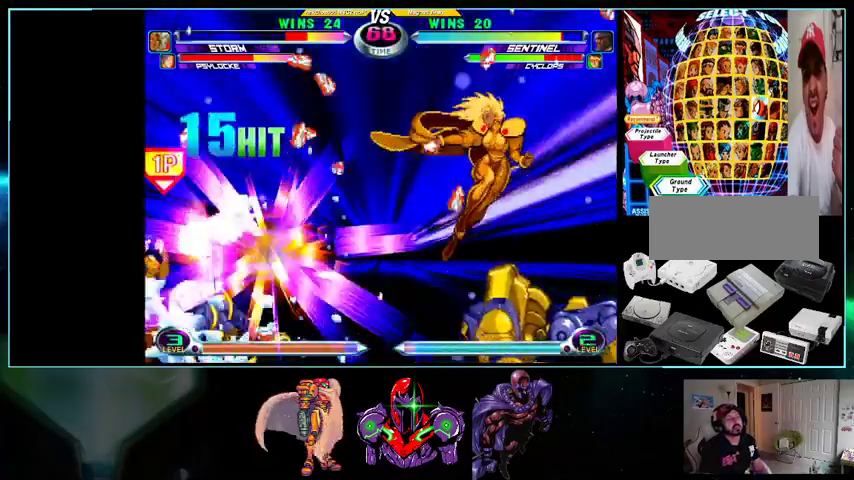
{"buttons": [], "events": [[300, "B", "down"], [367, "B", "up"], [433, "B", "down"], [500, "B", "up"], [500, "DPAD_RIGHT", "up"]]}
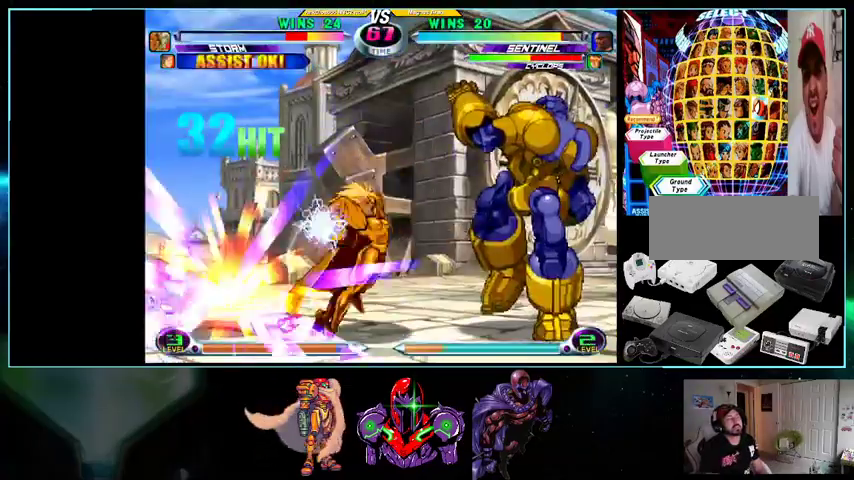
{"buttons": ["DPAD_UP"], "events": [[100, "B", "down"], [133, "B", "up"], [233, "DPAD_LEFT", "down"], [233, "DPAD_UP", "down"], [400, "A", "down"], [500, "A", "up"], [500, "DPAD_LEFT", "up"]]}
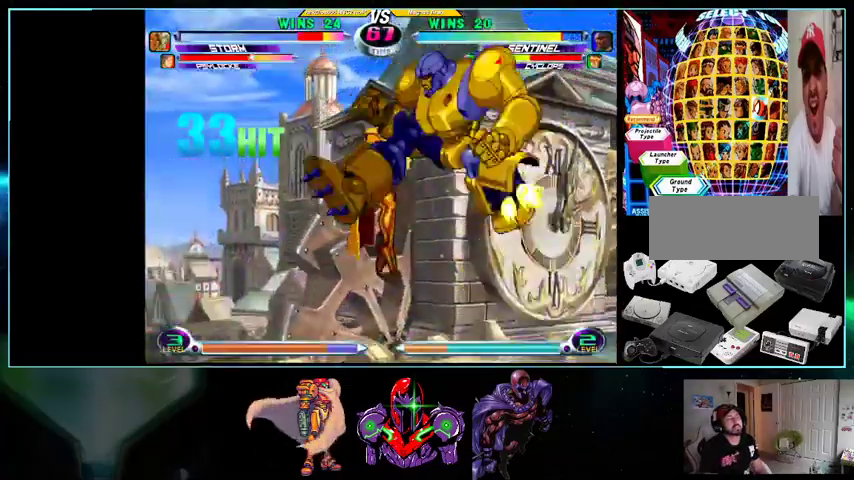
{"buttons": []}
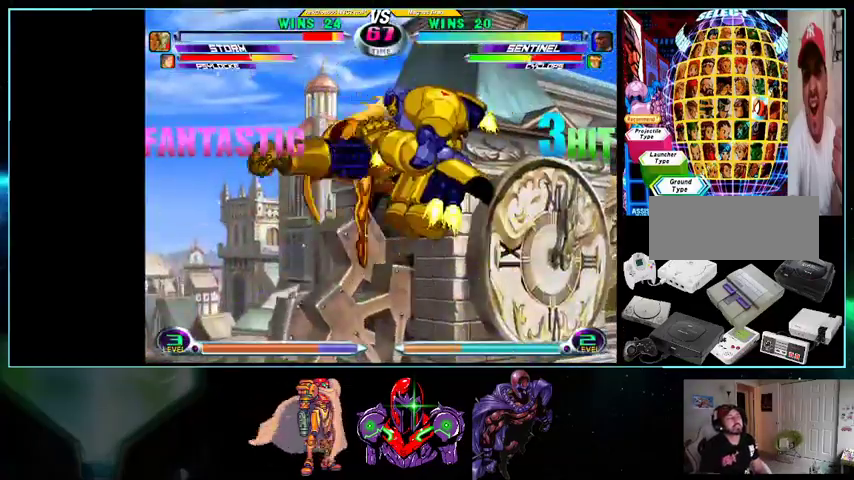
{"buttons": ["DPAD_LEFT"], "events": [[433, "DPAD_LEFT", "down"]]}
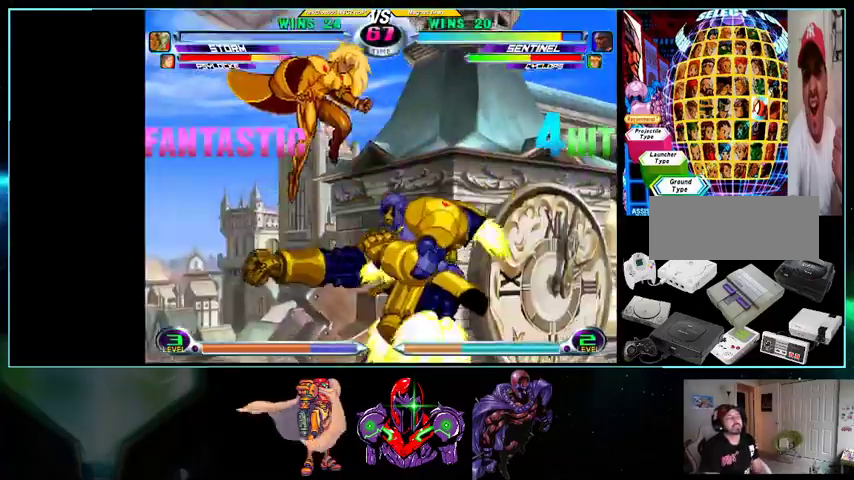
{"buttons": ["DPAD_RIGHT"], "events": [[167, "DPAD_LEFT", "up"], [433, "DPAD_RIGHT", "down"]]}
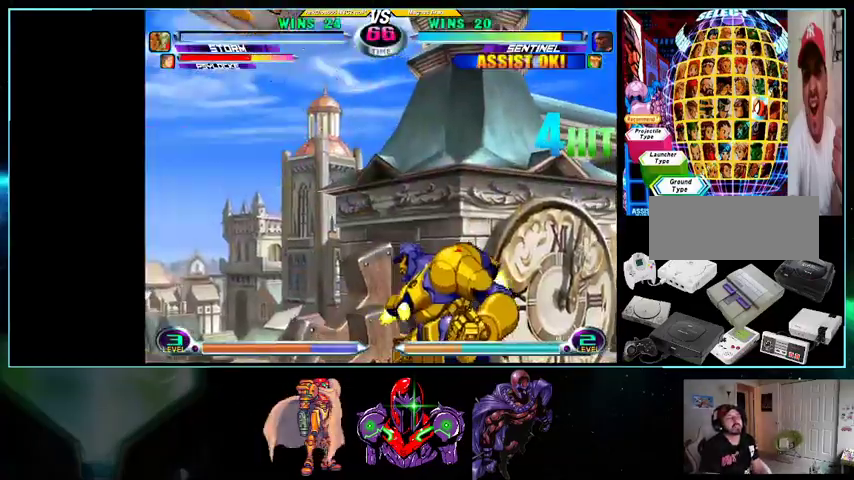
{"buttons": ["Y", "DPAD_RIGHT"], "events": [[367, "Y", "down"], [433, "Y", "up"], [500, "Y", "down"]]}
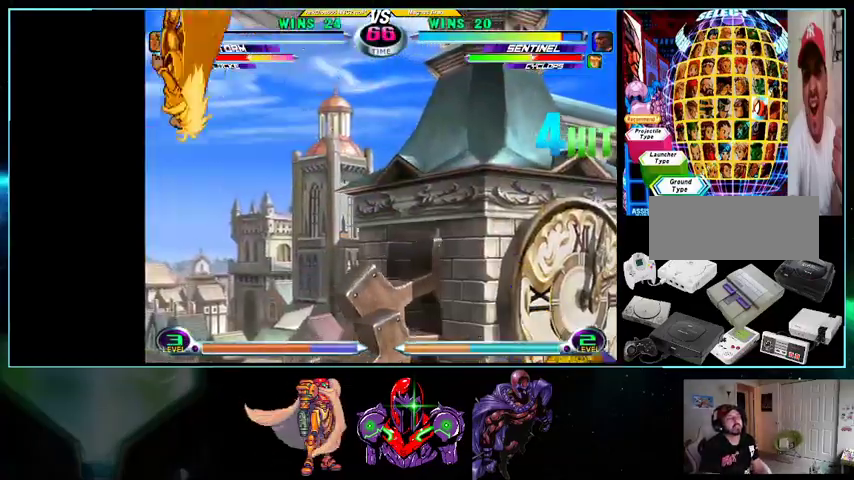
{"buttons": [], "events": [[100, "Y", "up"], [133, "Y", "down"], [200, "Y", "up"], [233, "DPAD_RIGHT", "up"]]}
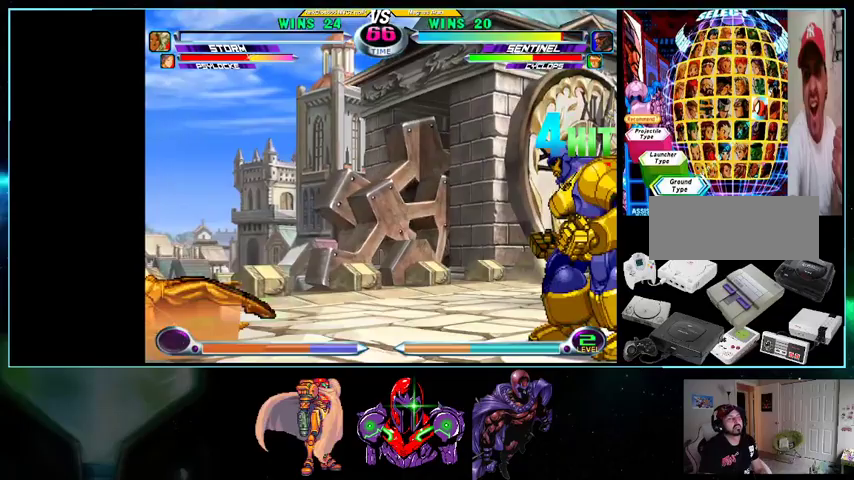
{"buttons": ["DPAD_LEFT"], "events": [[367, "DPAD_LEFT", "down"], [400, "DPAD_LEFT", "up"], [500, "DPAD_LEFT", "down"]]}
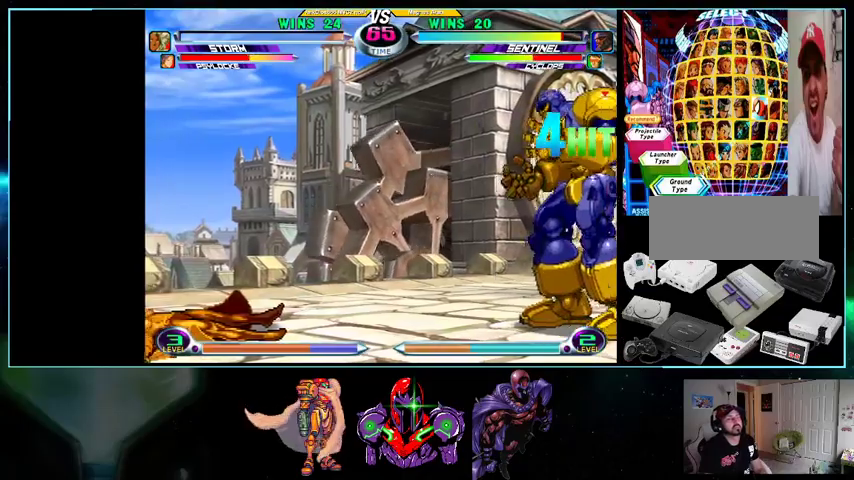
{"buttons": ["DPAD_DOWN", "DPAD_RIGHT"], "events": [[133, "DPAD_LEFT", "up"], [200, "DPAD_DOWN", "down"], [200, "DPAD_RIGHT", "down"], [267, "Y", "down"], [333, "Y", "up"]]}
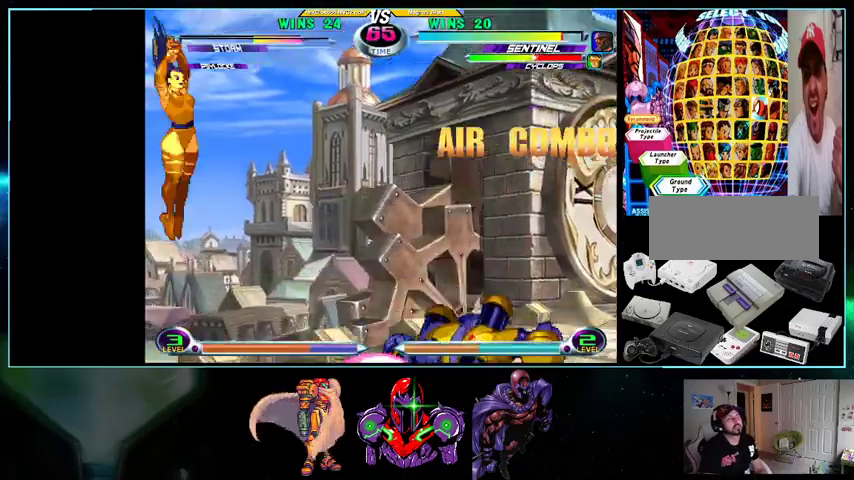
{"buttons": ["DPAD_LEFT"]}
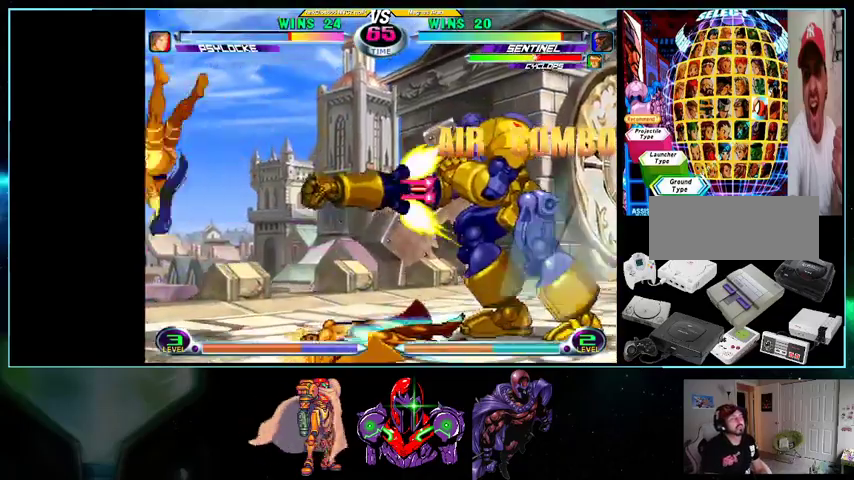
{"buttons": [], "events": [[100, "A", "down"], [100, "B", "down"], [100, "DPAD_LEFT", "up"], [200, "A", "up"], [200, "B", "up"]]}
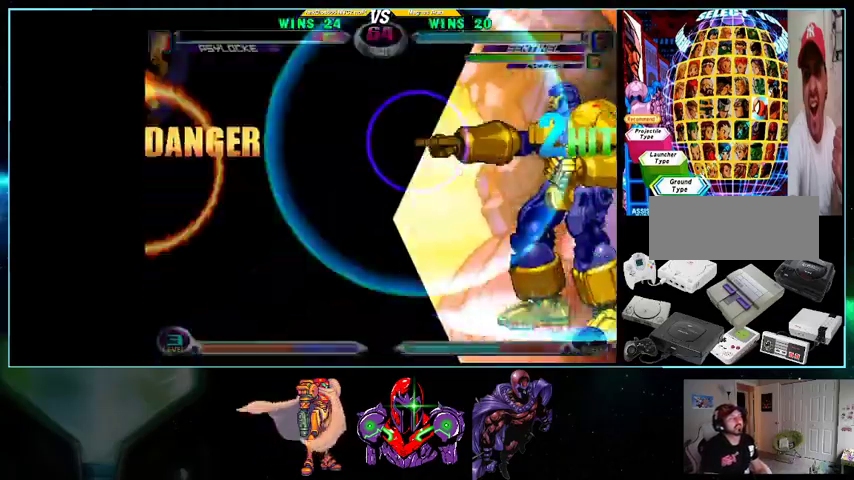
{"buttons": [], "events": []}
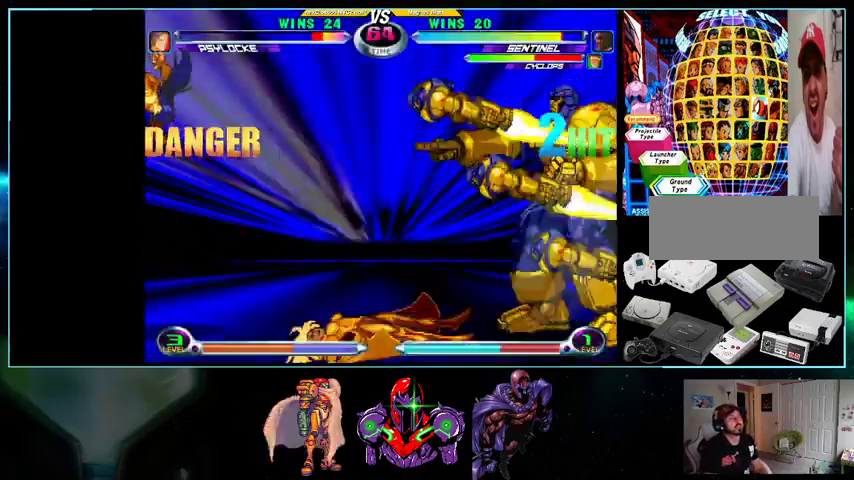
{"buttons": [], "events": []}
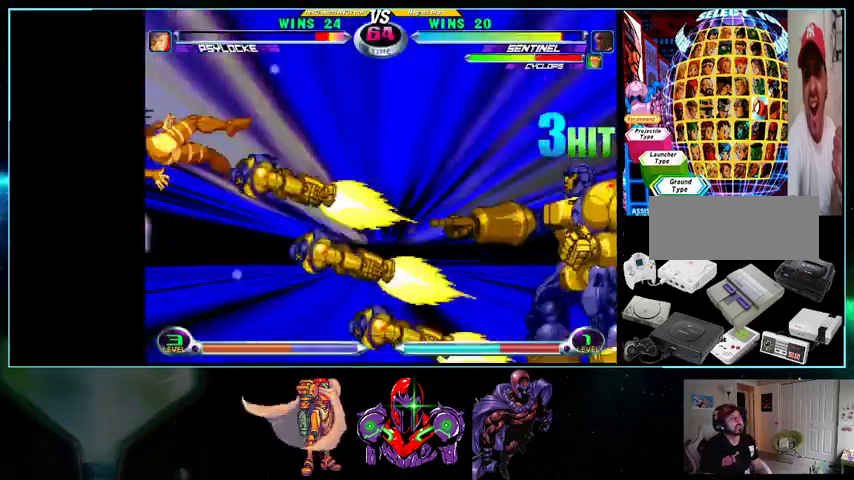
{"buttons": ["Y"], "events": [[500, "Y", "down"]]}
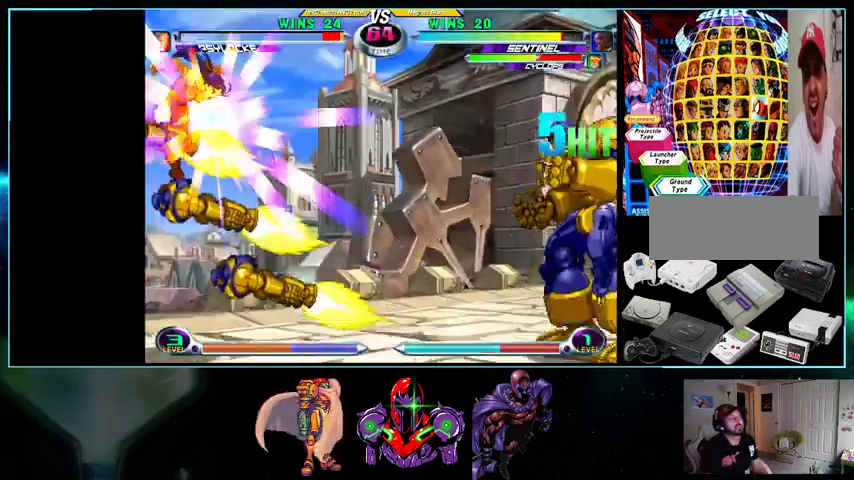
{"buttons": [], "events": [[100, "Y", "up"], [200, "DPAD_DOWN", "down"], [200, "DPAD_RIGHT", "down"], [233, "DPAD_RIGHT", "up"], [300, "DPAD_LEFT", "down"], [333, "DPAD_DOWN", "up"], [400, "Y", "down"], [433, "DPAD_LEFT", "up"], [500, "Y", "up"]]}